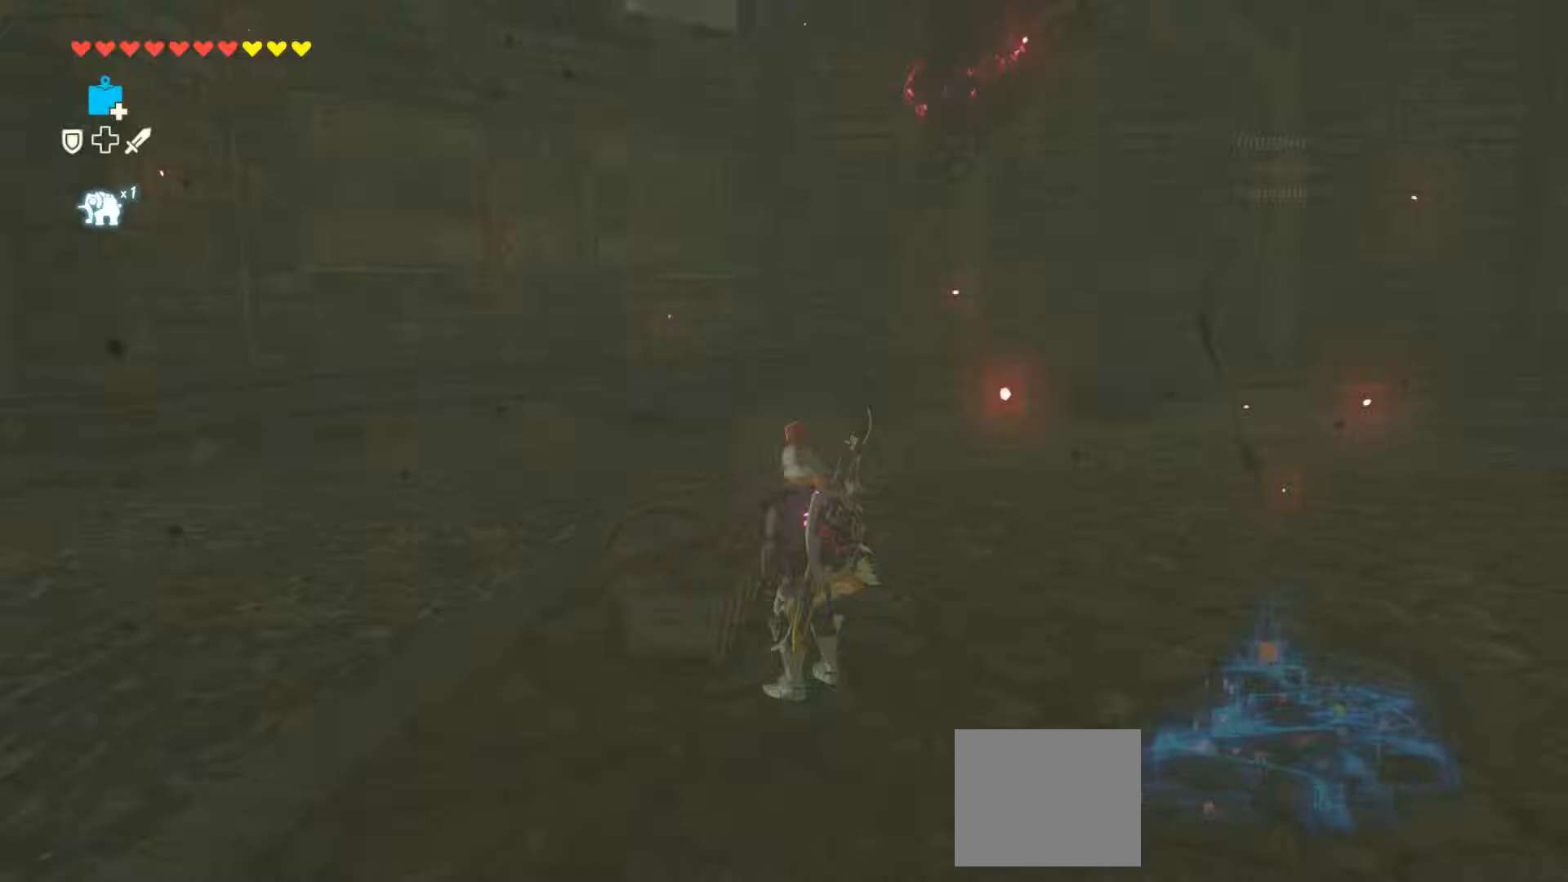
Gameplay with a controller (PlayStation layout); each line is a JSON object with the inputs held at the frame after it. "events" lists button and stick changes between this image and that frame as [ms after this image, input, new state], when the widget could be followed in between. Not read: DPAD_UP L1 L3 R1 R2 R3.
{"buttons": [], "left_stick": "center", "right_stick": "center"}
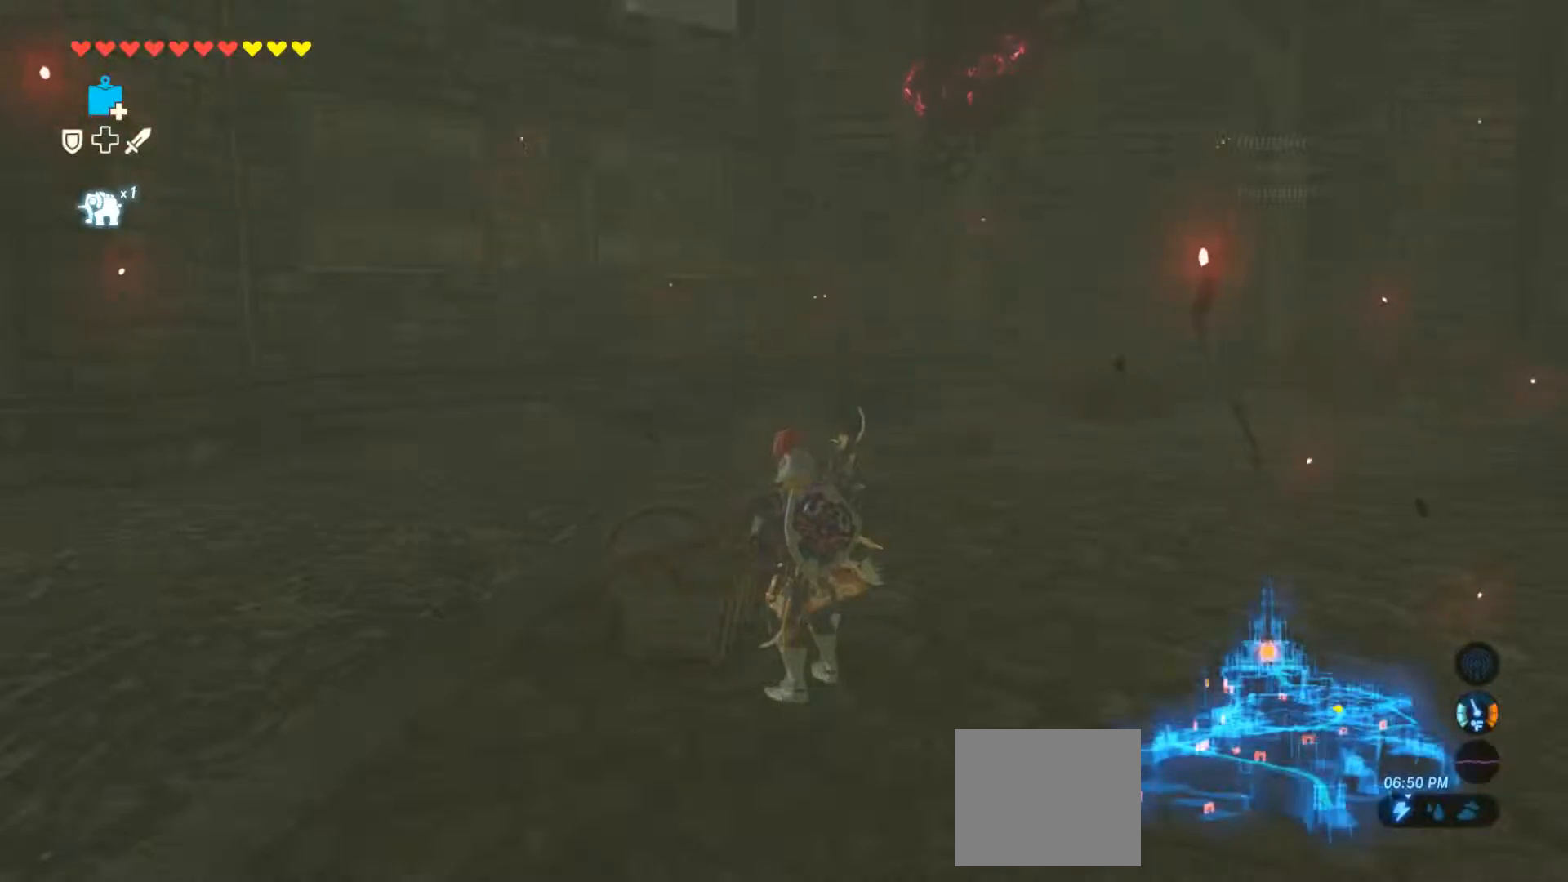
{"buttons": ["L2"], "left_stick": "center", "right_stick": "center", "events": [[200, "L2", "down"], [317, "right_stick", "right"], [467, "right_stick", "center"]]}
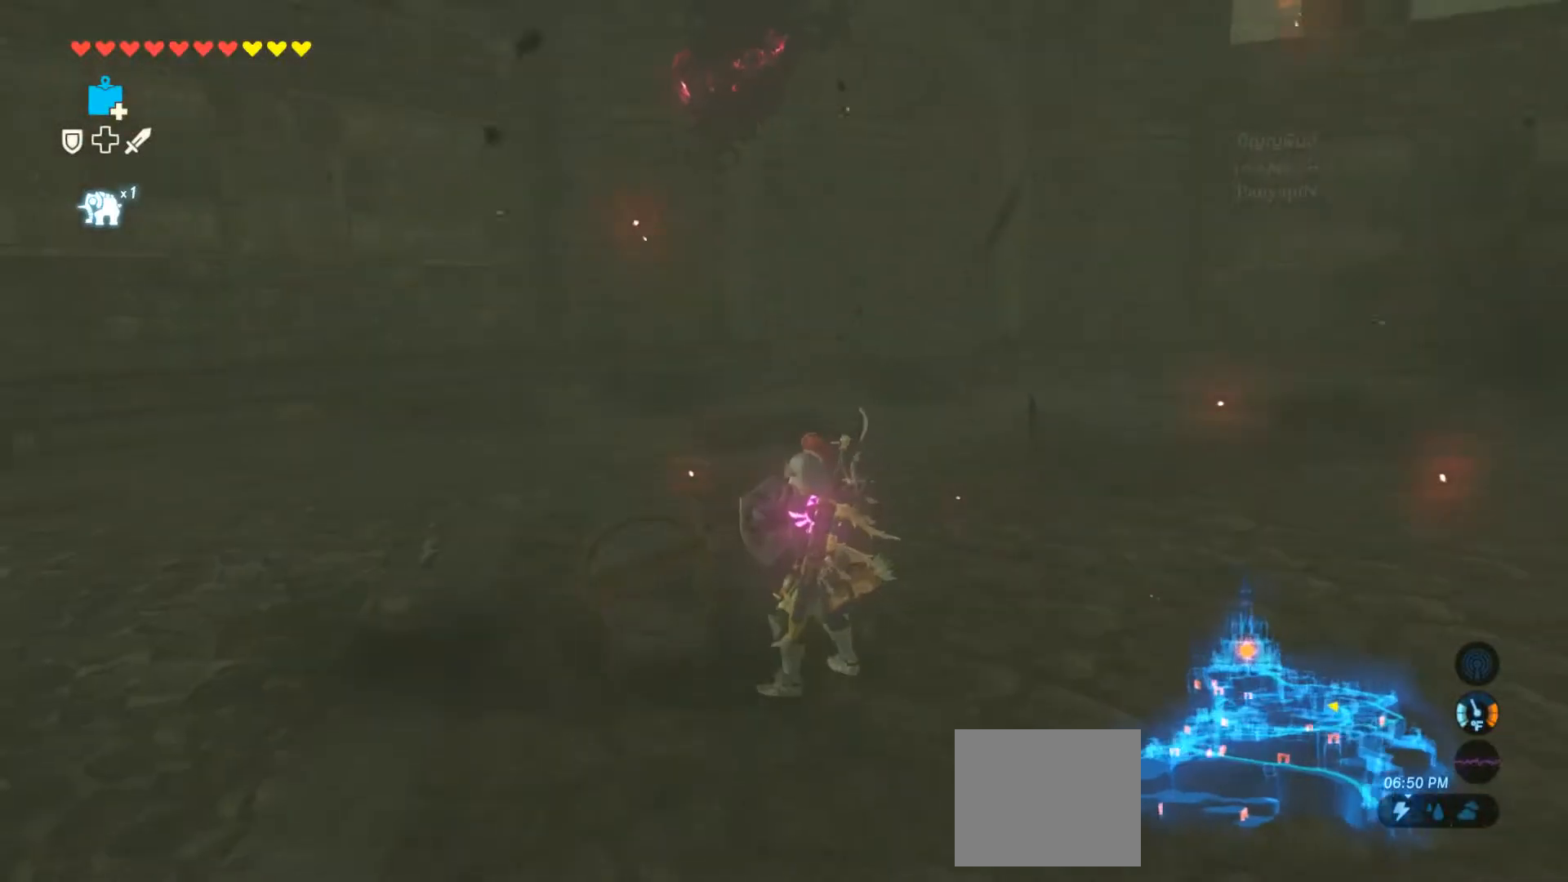
{"buttons": ["L2"], "left_stick": "center", "right_stick": "center", "events": []}
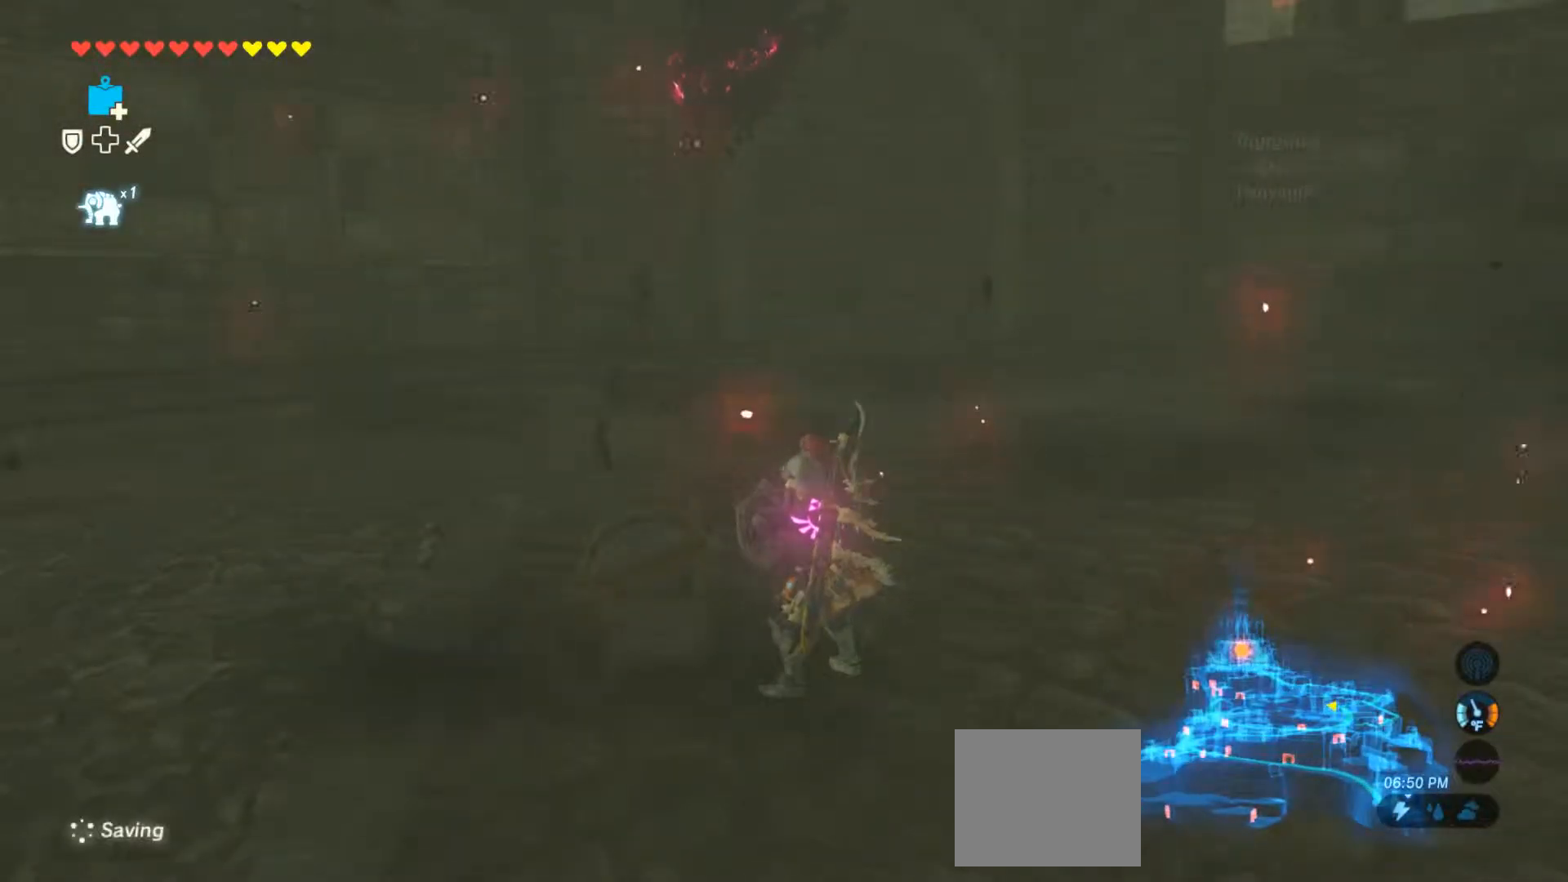
{"buttons": ["L2"], "left_stick": "center", "right_stick": "center", "events": [[33, "right_stick", "up-right"], [400, "right_stick", "center"]]}
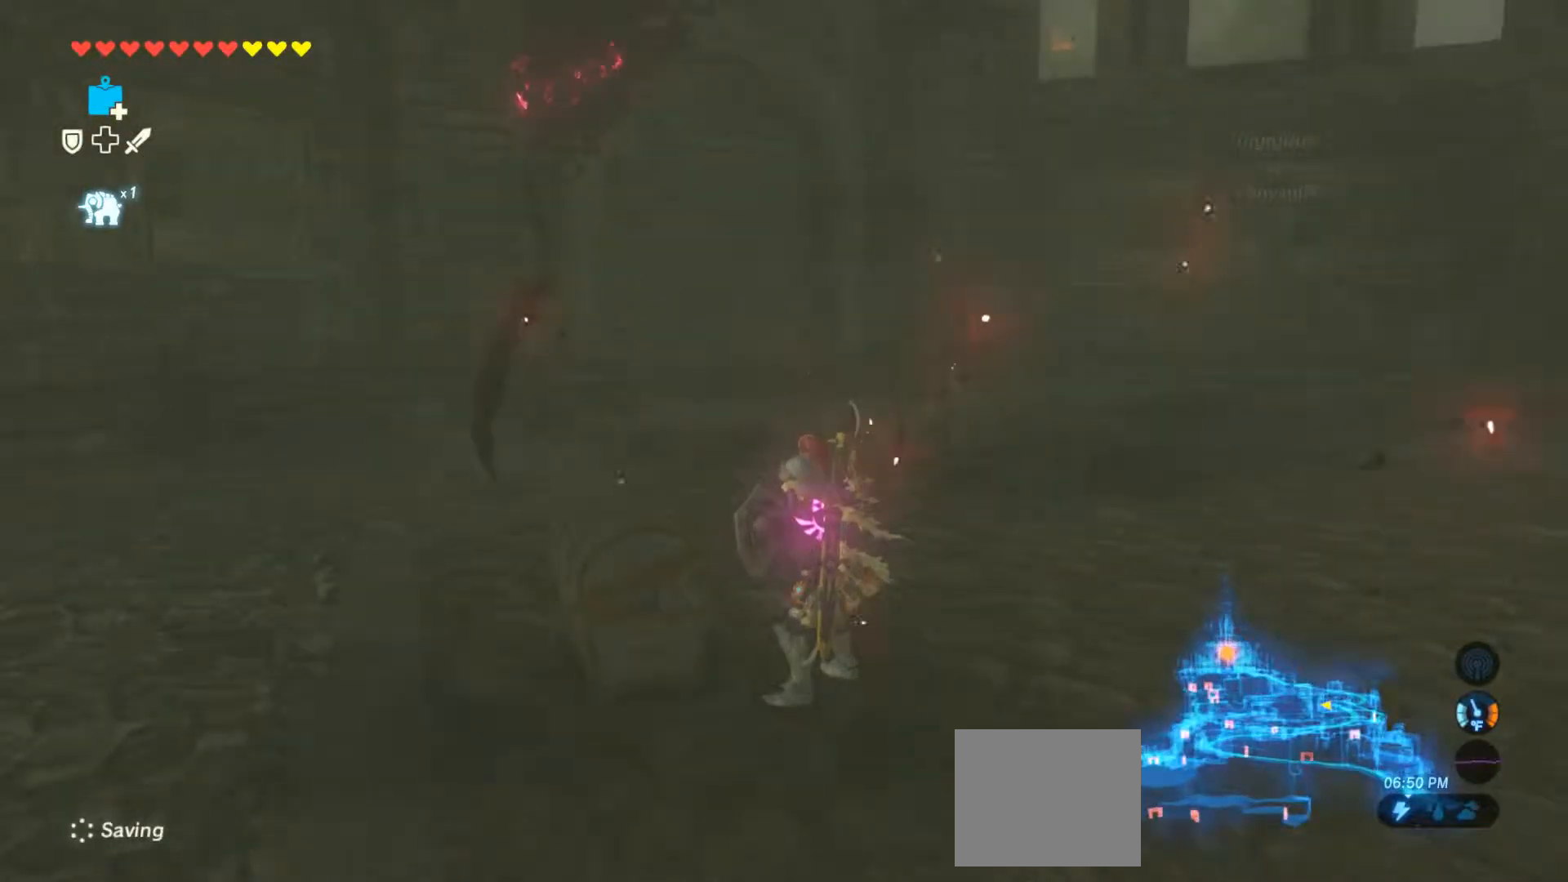
{"buttons": ["L2"], "left_stick": "center", "right_stick": "center", "events": []}
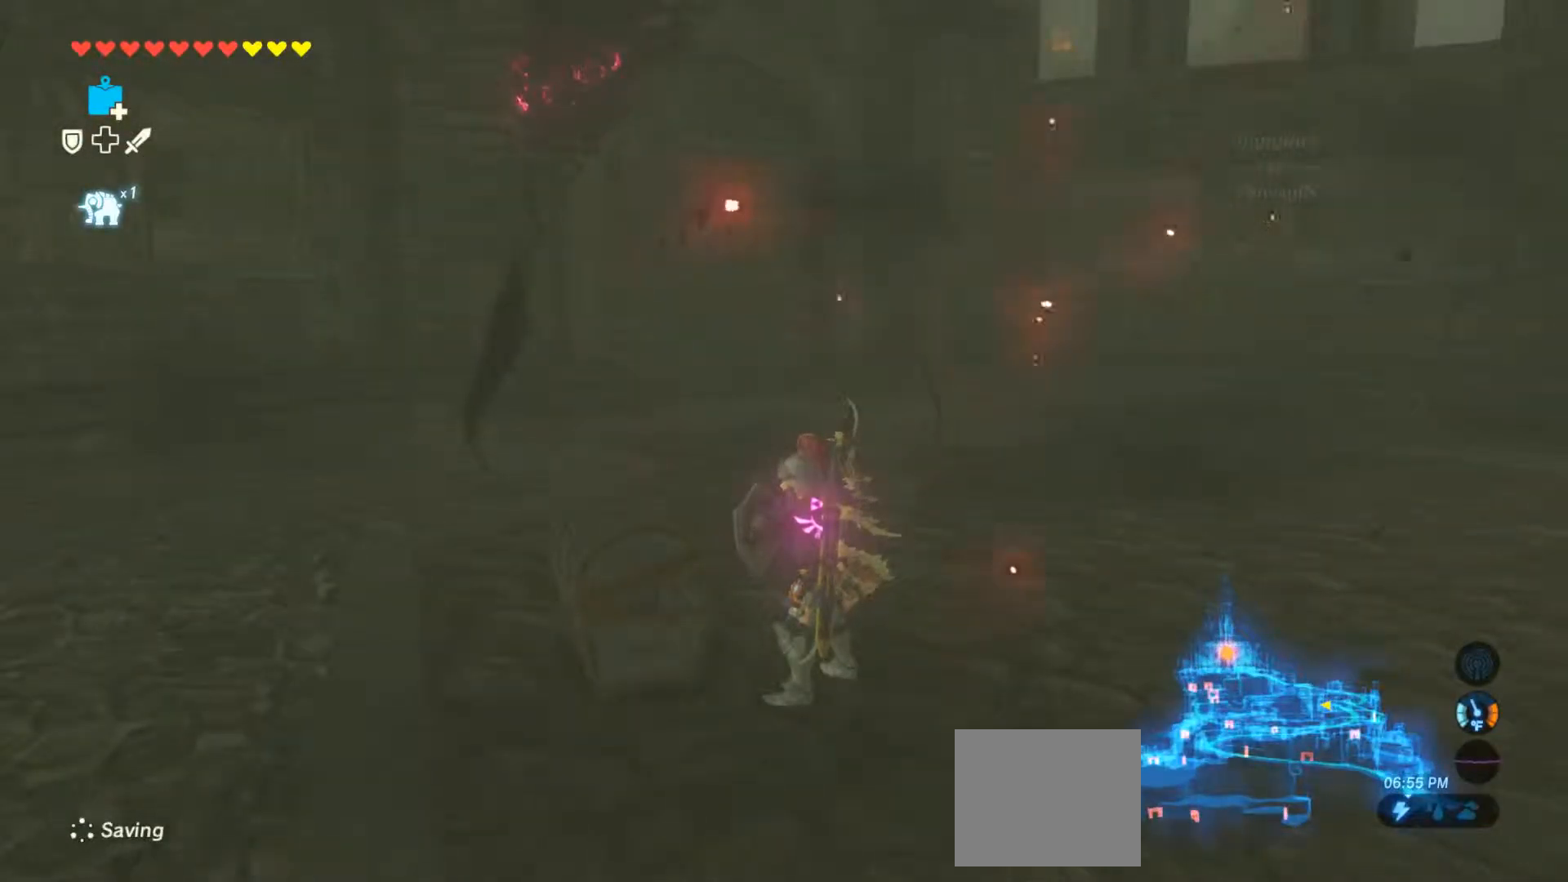
{"buttons": ["L2"], "left_stick": "center", "right_stick": "center", "events": []}
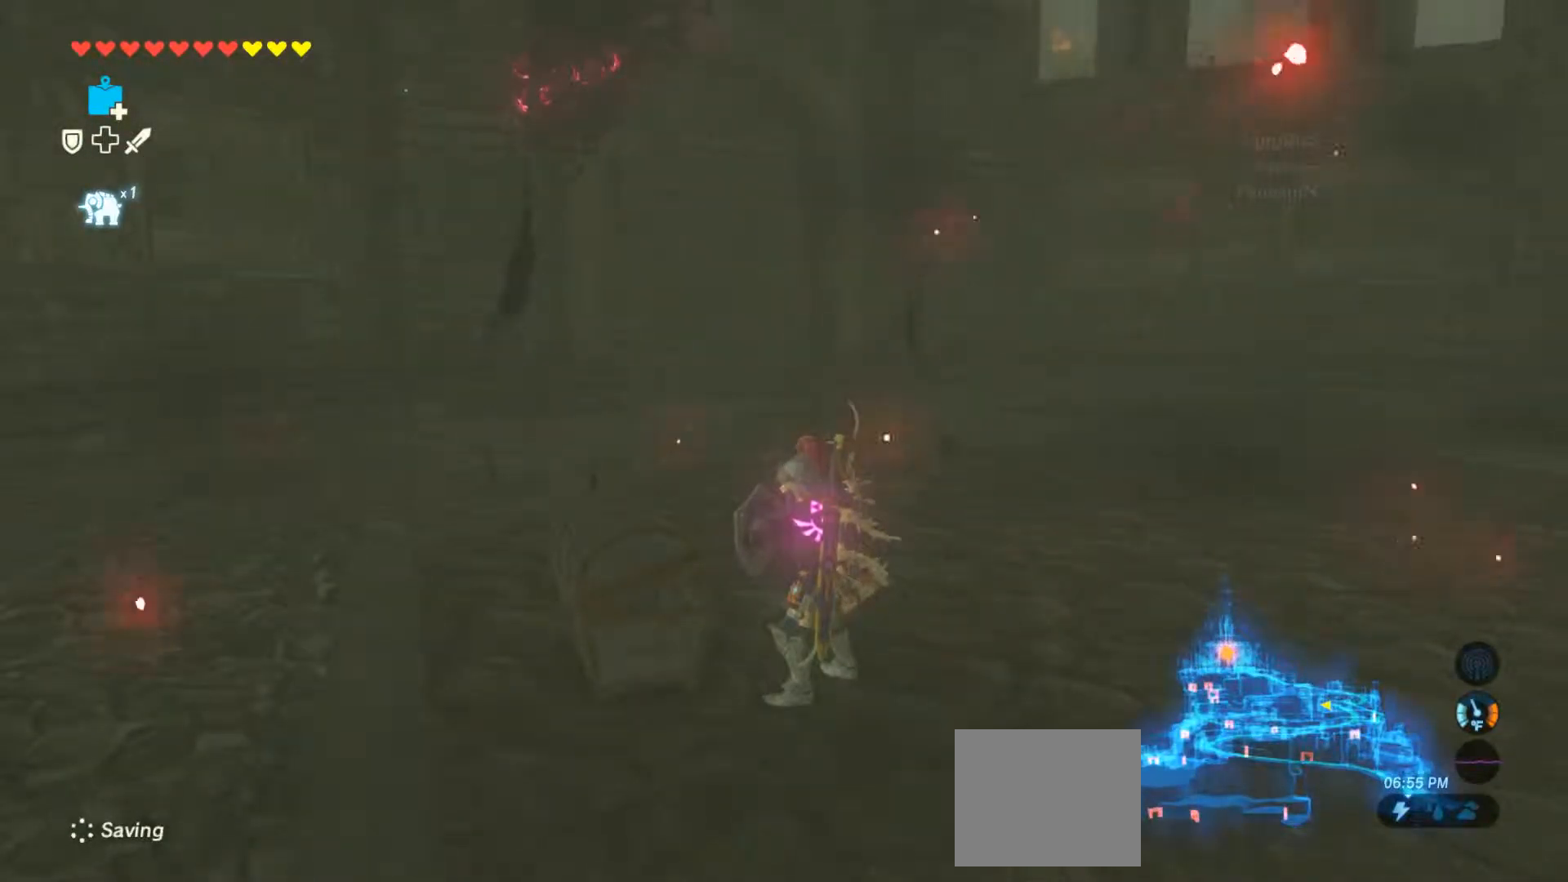
{"buttons": ["L2"], "left_stick": "center", "right_stick": "center", "events": []}
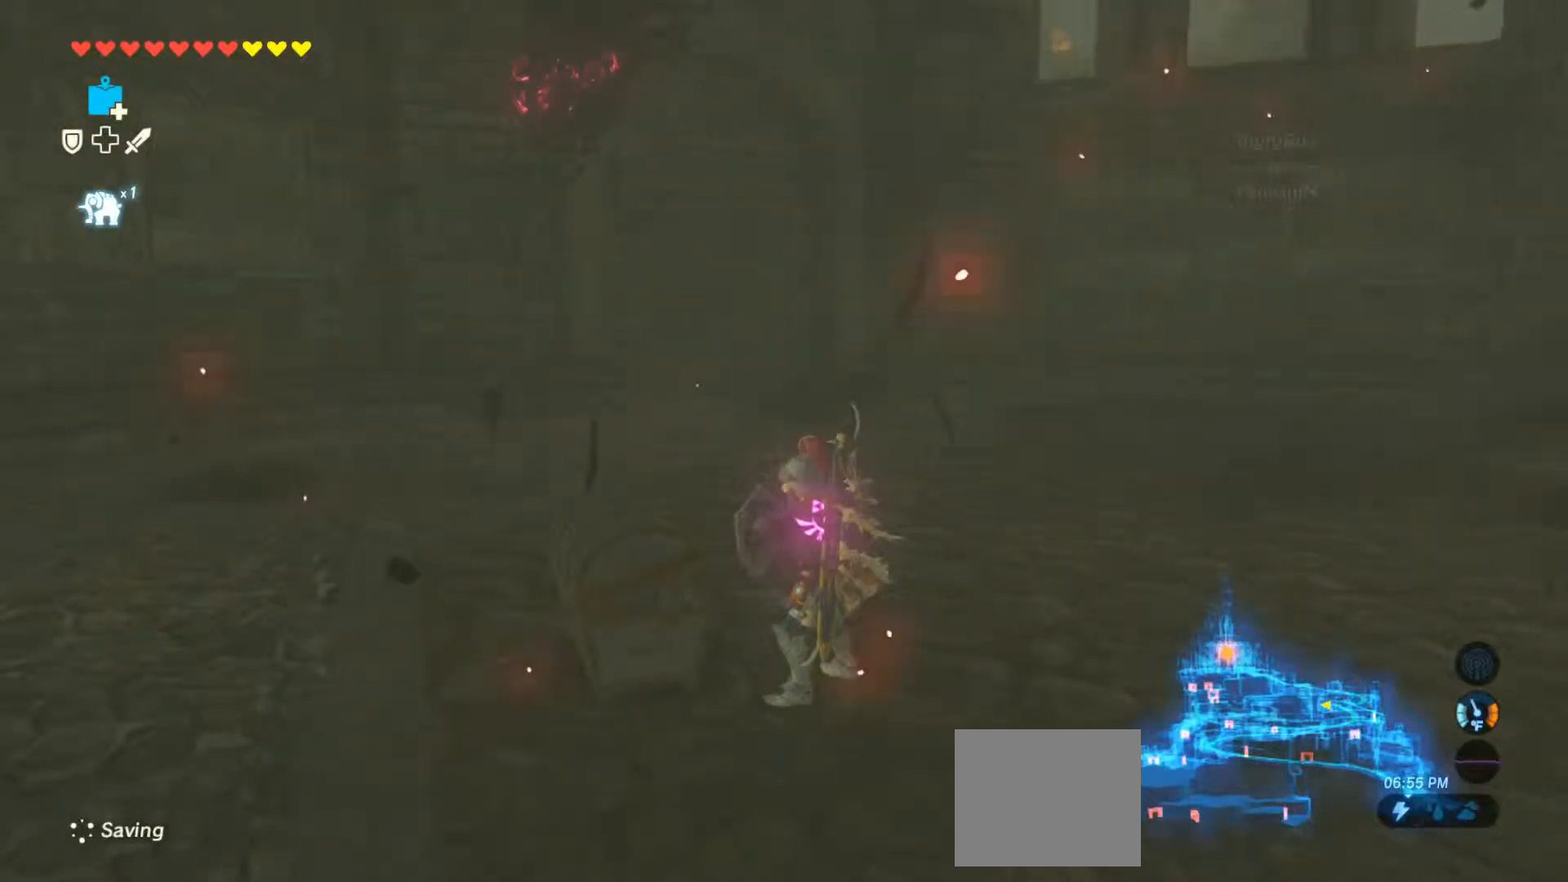
{"buttons": ["L2"], "left_stick": "center", "right_stick": "center", "events": []}
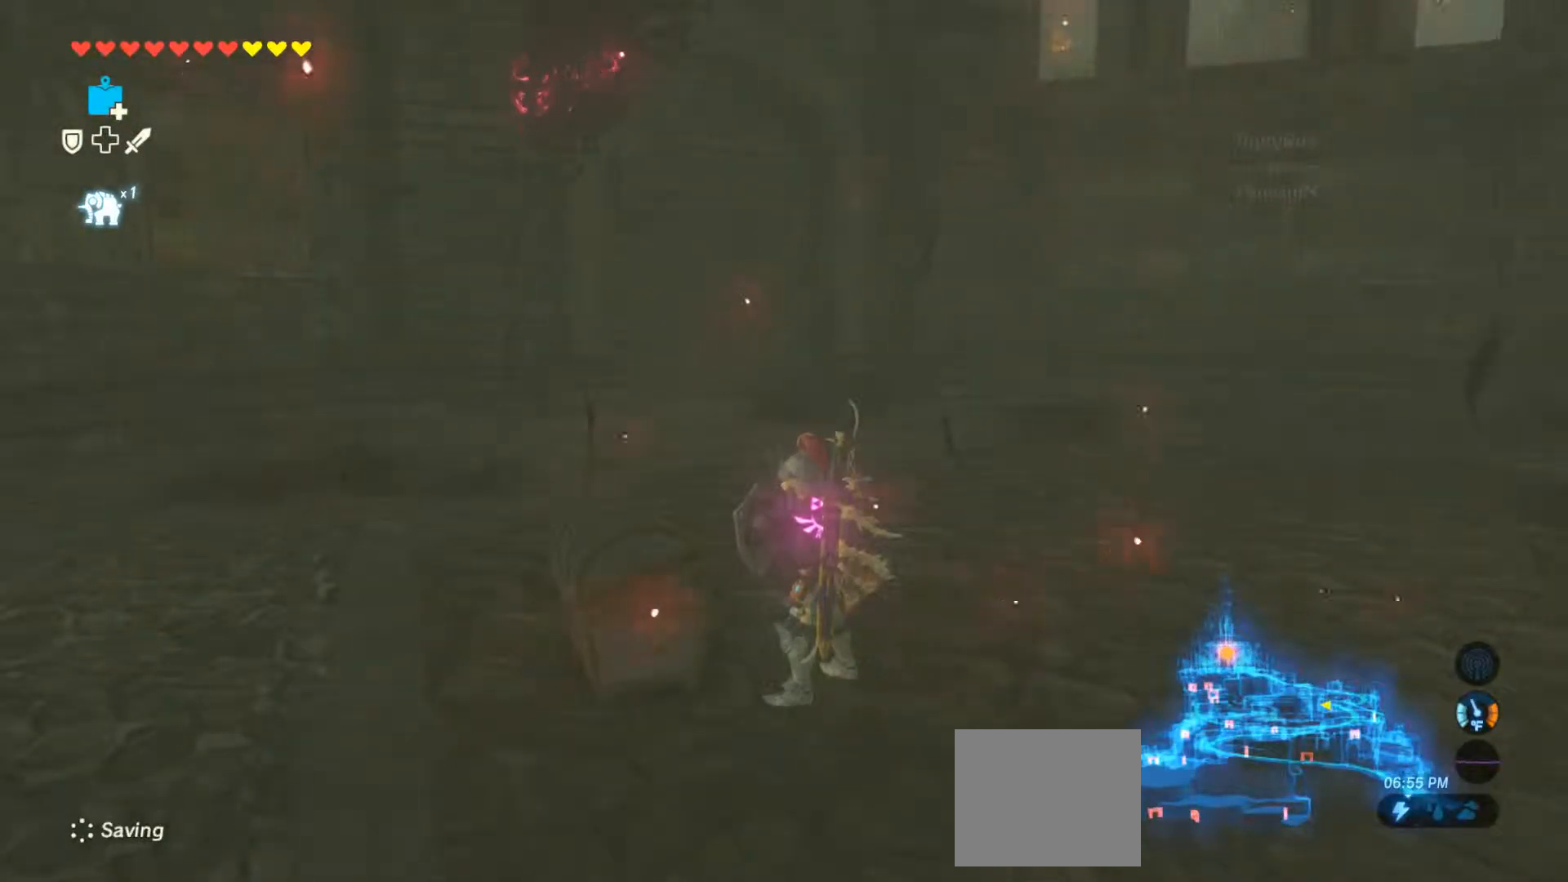
{"buttons": ["L2"], "left_stick": "center", "right_stick": "center", "events": []}
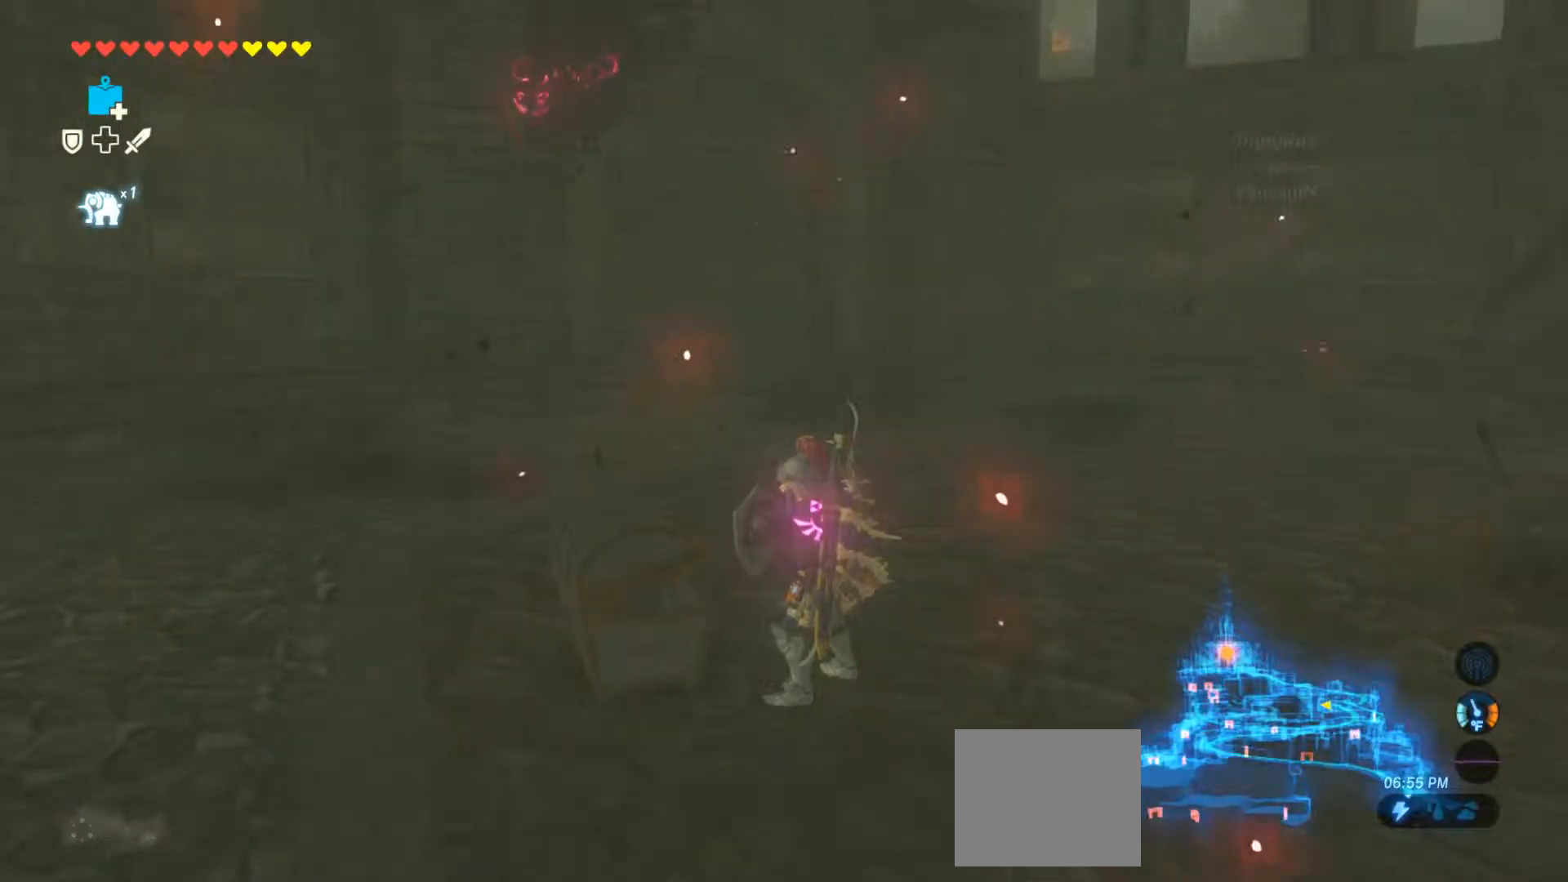
{"buttons": [], "left_stick": "center", "right_stick": "center", "events": [[450, "L2", "up"]]}